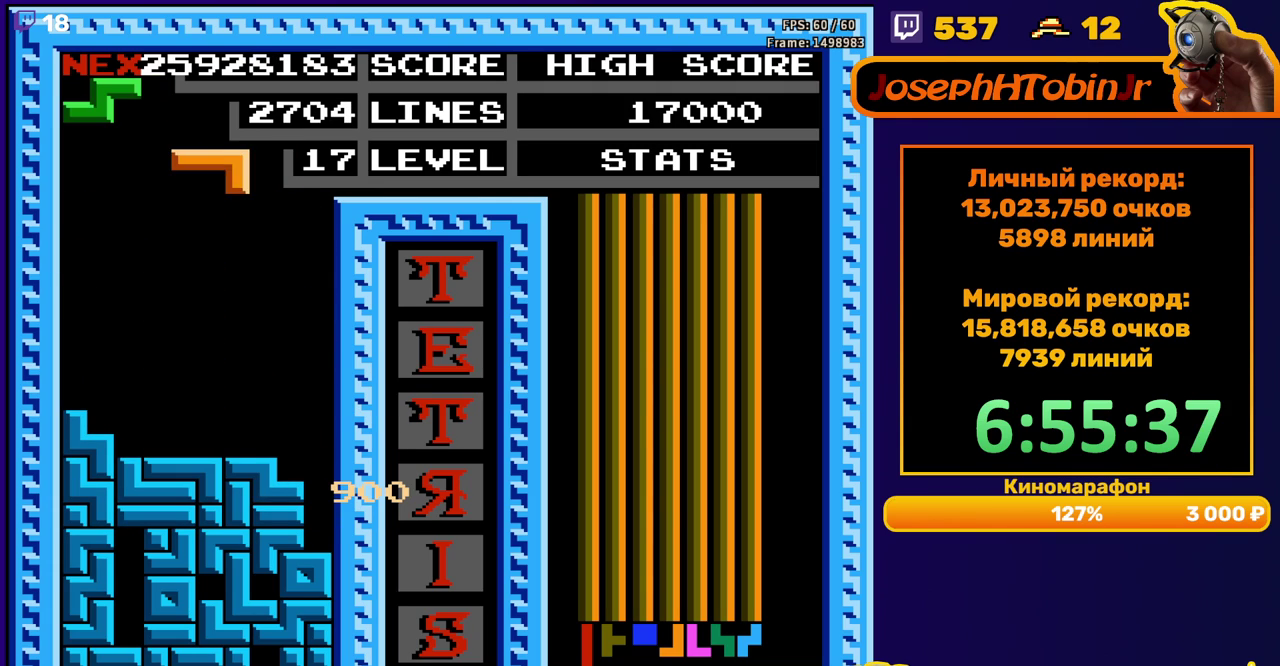
Gameplay with a controller (Nintendo layout); each line is a JSON object with the inputs held at the frame after it. "events" lists button and stick changes between this image and that frame as [ms after this image, input, new state], when the widget could be followed in between. Not read: L3 R3.
{"buttons": ["DPAD_DOWN"], "events": [[17, "DPAD_RIGHT", "down"], [83, "DPAD_RIGHT", "up"], [133, "DPAD_RIGHT", "down"], [217, "DPAD_RIGHT", "up"], [333, "DPAD_DOWN", "down"]]}
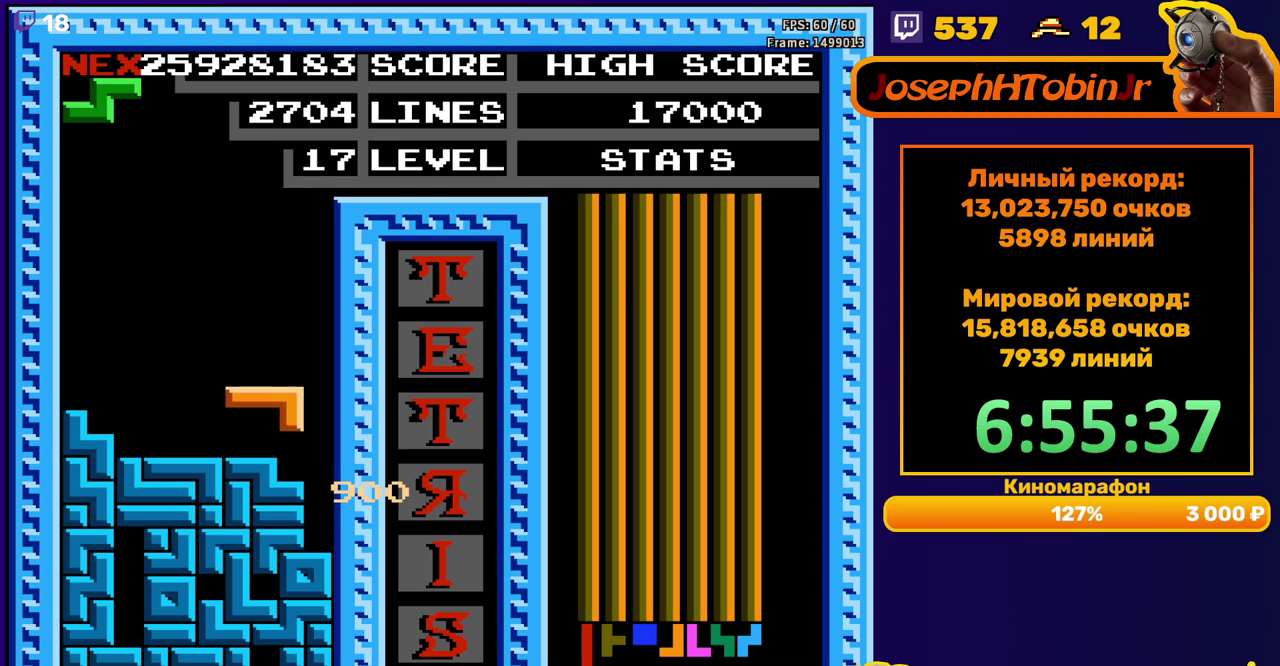
{"buttons": ["DPAD_DOWN"], "events": [[100, "DPAD_DOWN", "up"], [300, "DPAD_DOWN", "down"]]}
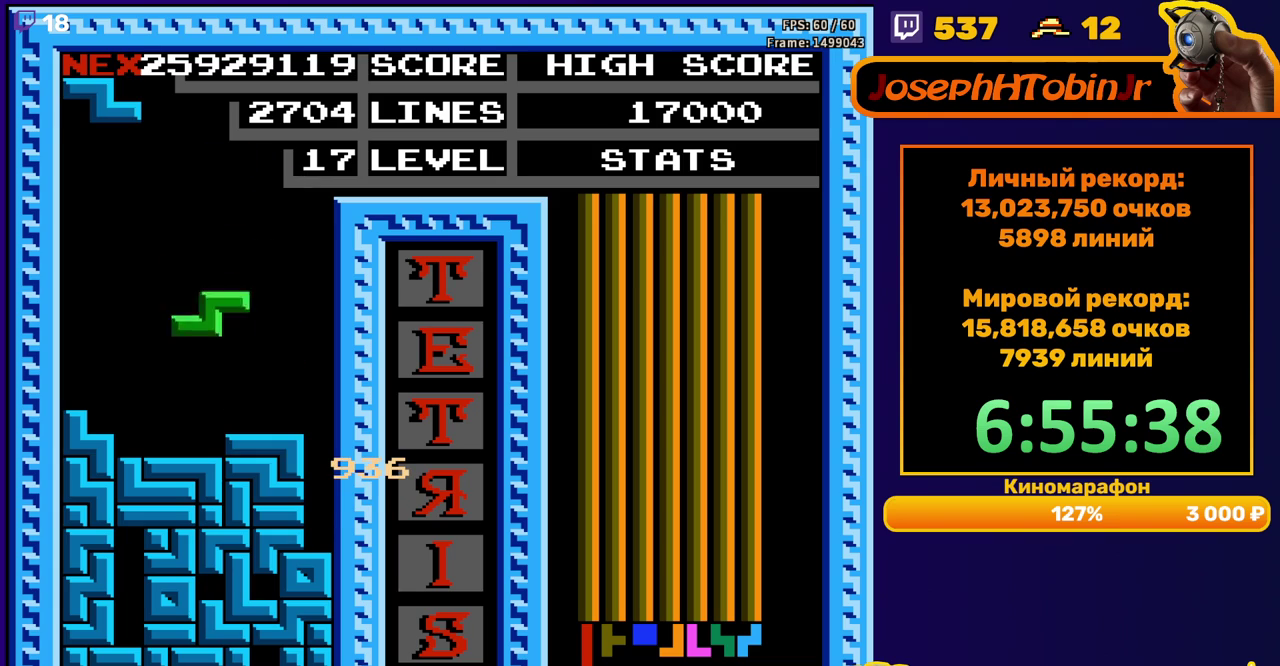
{"buttons": [], "events": [[100, "DPAD_DOWN", "up"], [167, "DPAD_LEFT", "down"], [483, "DPAD_LEFT", "up"]]}
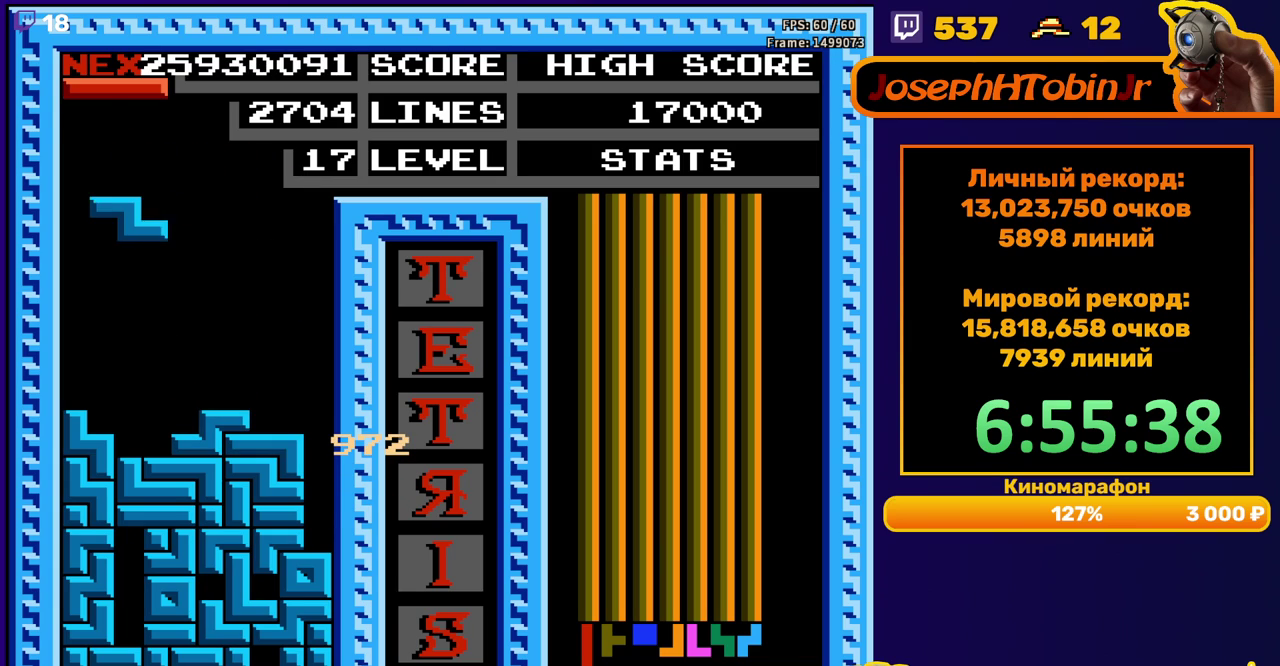
{"buttons": ["DPAD_RIGHT"], "events": [[67, "DPAD_DOWN", "down"], [300, "DPAD_DOWN", "up"], [350, "DPAD_RIGHT", "down"], [383, "A", "down"], [483, "A", "up"]]}
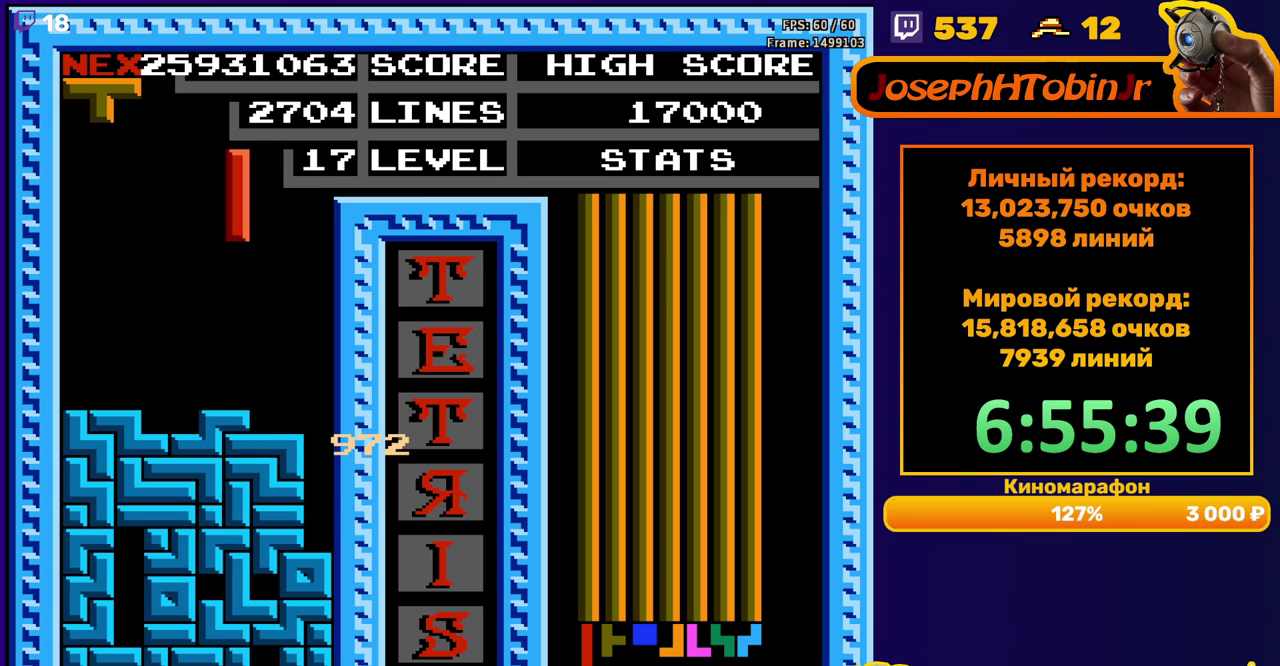
{"buttons": ["DPAD_DOWN"], "events": [[283, "DPAD_RIGHT", "up"], [317, "DPAD_DOWN", "down"]]}
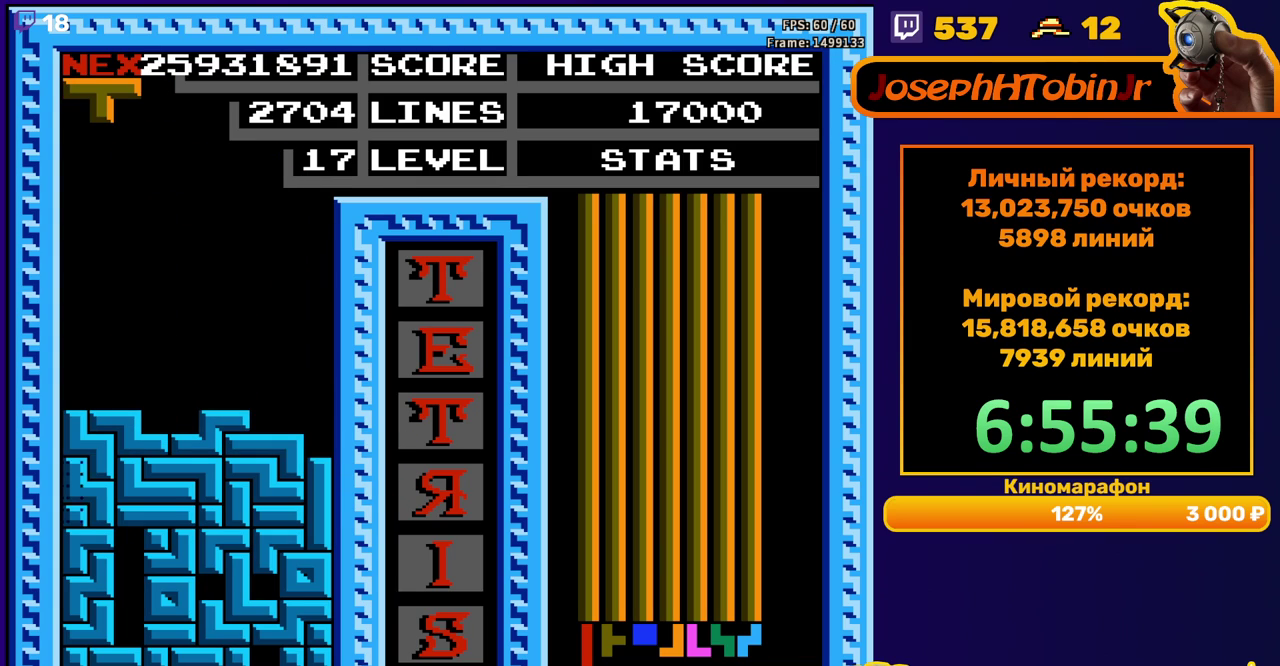
{"buttons": ["DPAD_RIGHT"], "events": [[33, "DPAD_DOWN", "up"], [483, "DPAD_RIGHT", "down"]]}
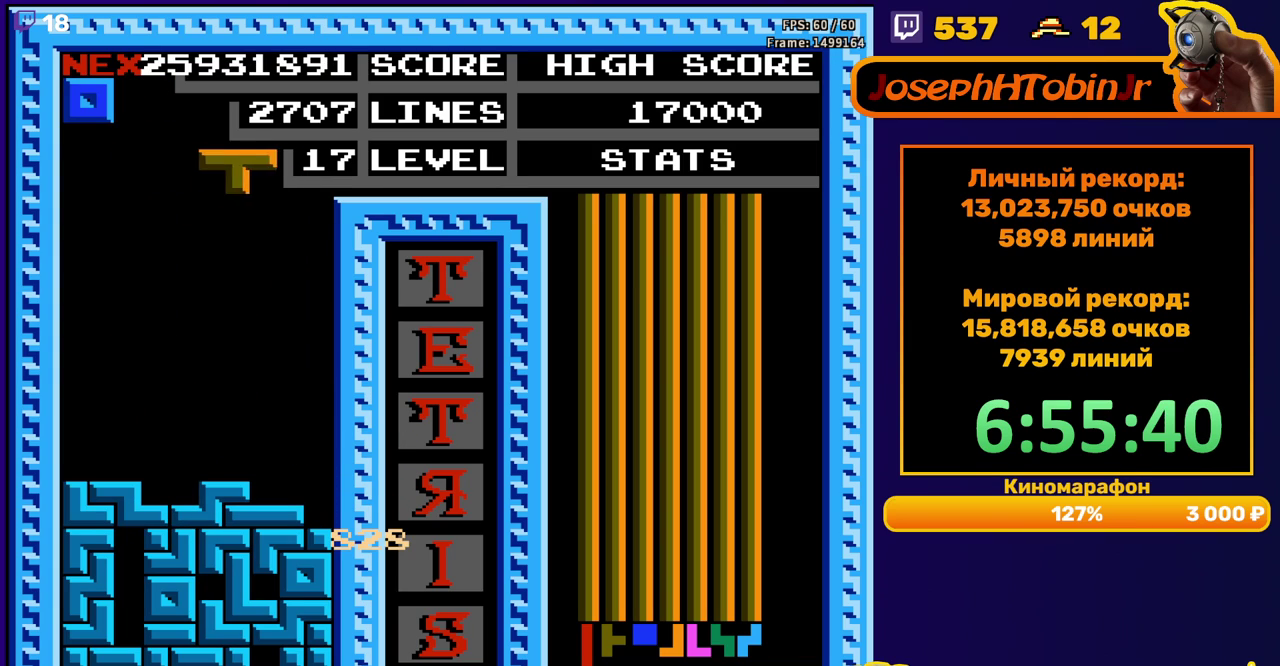
{"buttons": ["DPAD_DOWN"], "events": [[50, "A", "down"], [133, "A", "up"], [400, "DPAD_RIGHT", "up"], [417, "DPAD_DOWN", "down"]]}
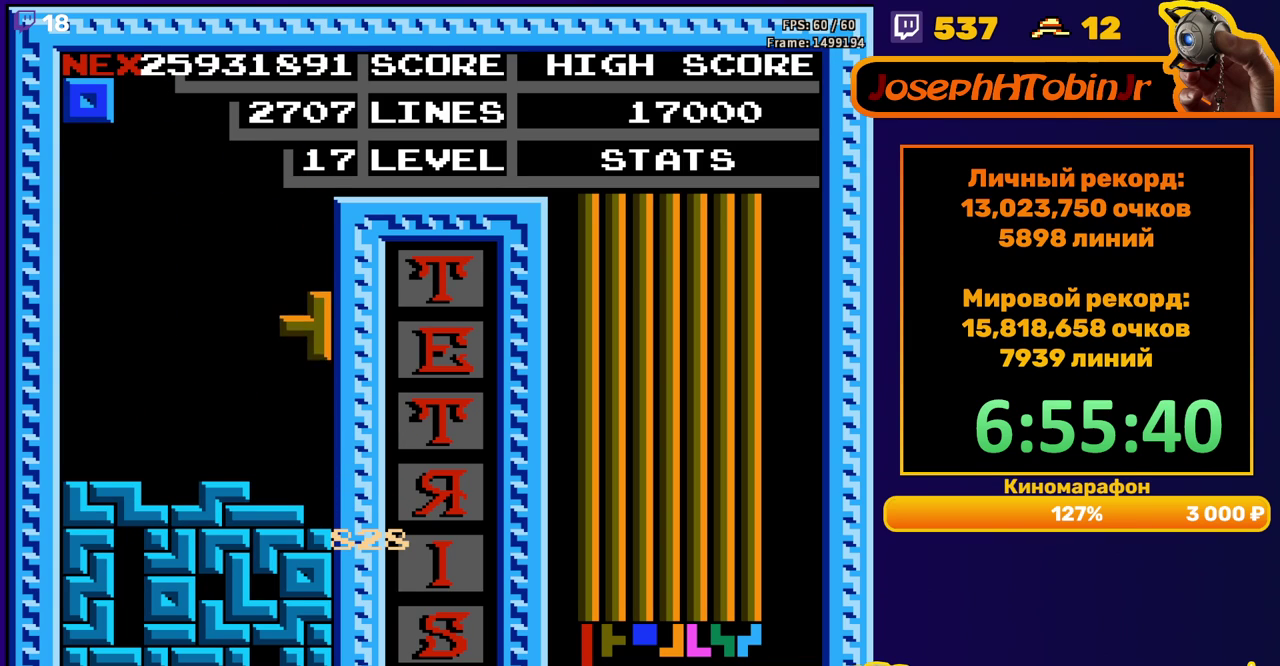
{"buttons": [], "events": [[183, "DPAD_DOWN", "up"]]}
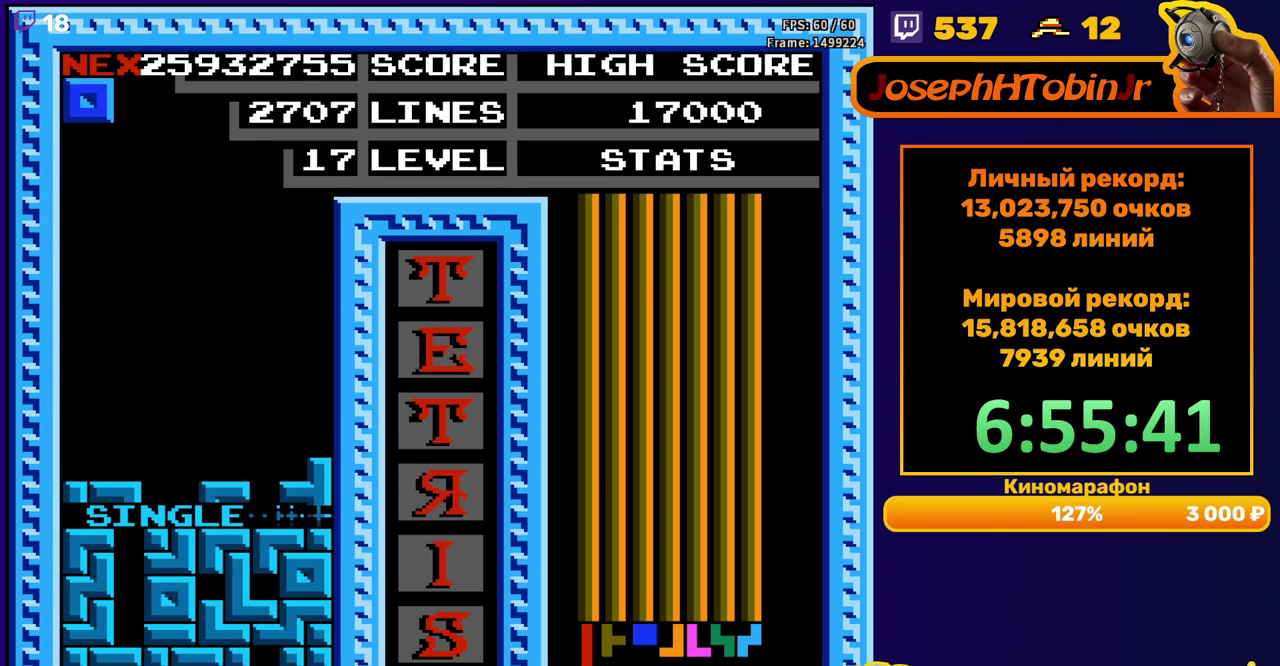
{"buttons": ["DPAD_DOWN"], "events": [[150, "DPAD_LEFT", "down"], [233, "DPAD_LEFT", "up"], [350, "DPAD_DOWN", "down"]]}
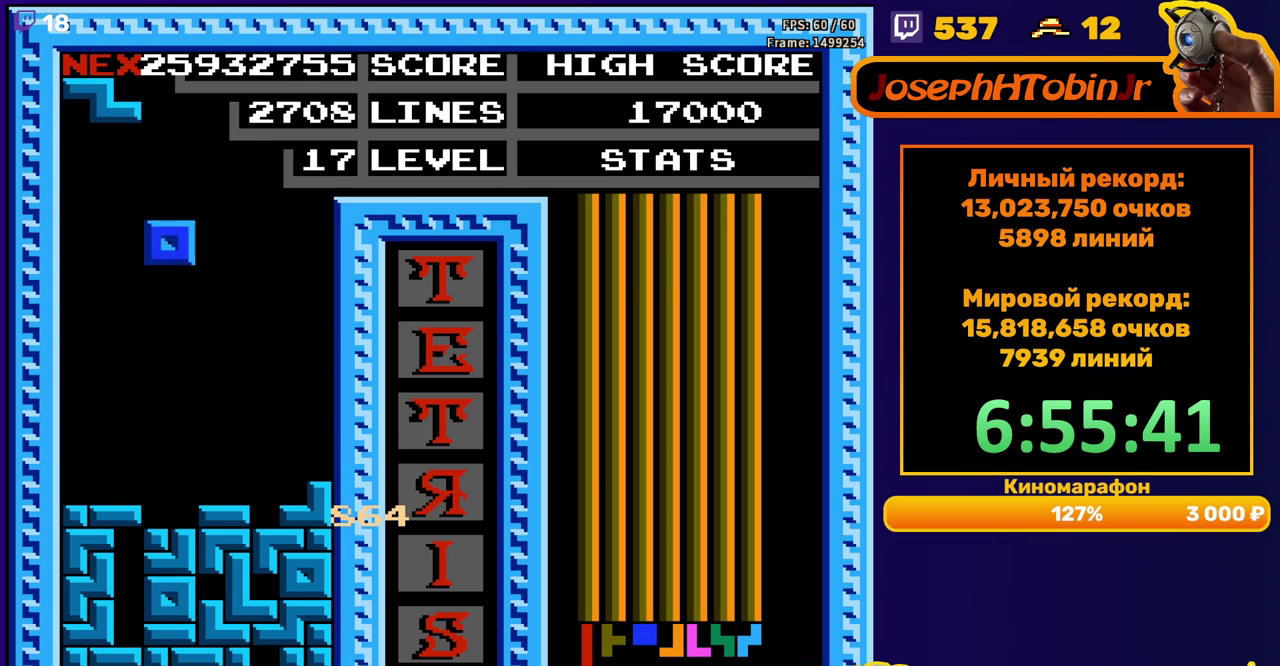
{"buttons": ["DPAD_RIGHT"], "events": [[183, "DPAD_DOWN", "up"], [267, "DPAD_RIGHT", "down"], [283, "A", "down"], [383, "A", "up"]]}
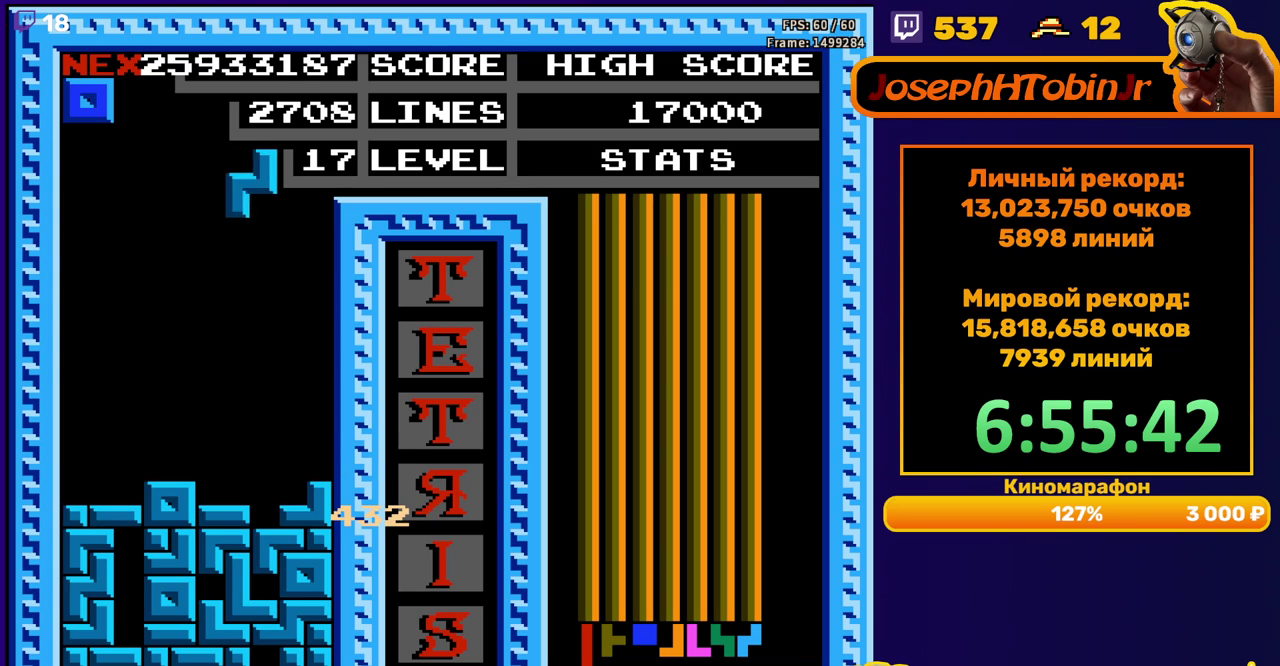
{"buttons": [], "events": [[83, "DPAD_RIGHT", "up"], [150, "DPAD_DOWN", "down"], [400, "DPAD_DOWN", "up"]]}
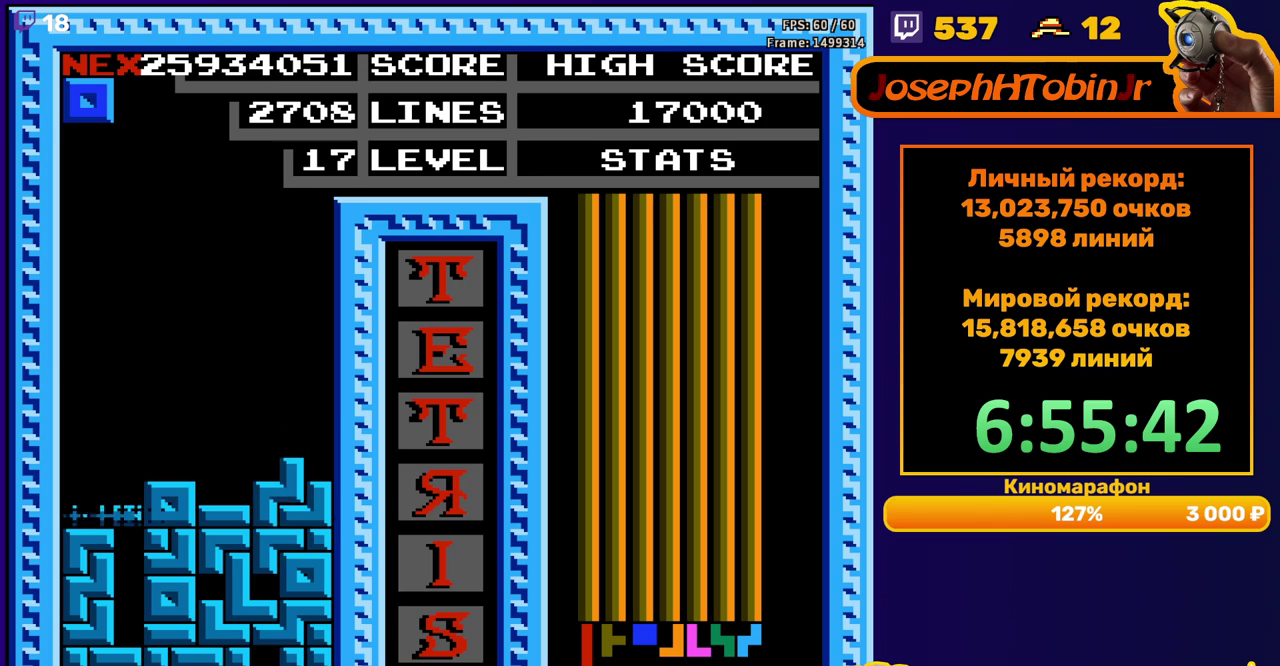
{"buttons": ["DPAD_LEFT"], "events": [[367, "DPAD_LEFT", "down"]]}
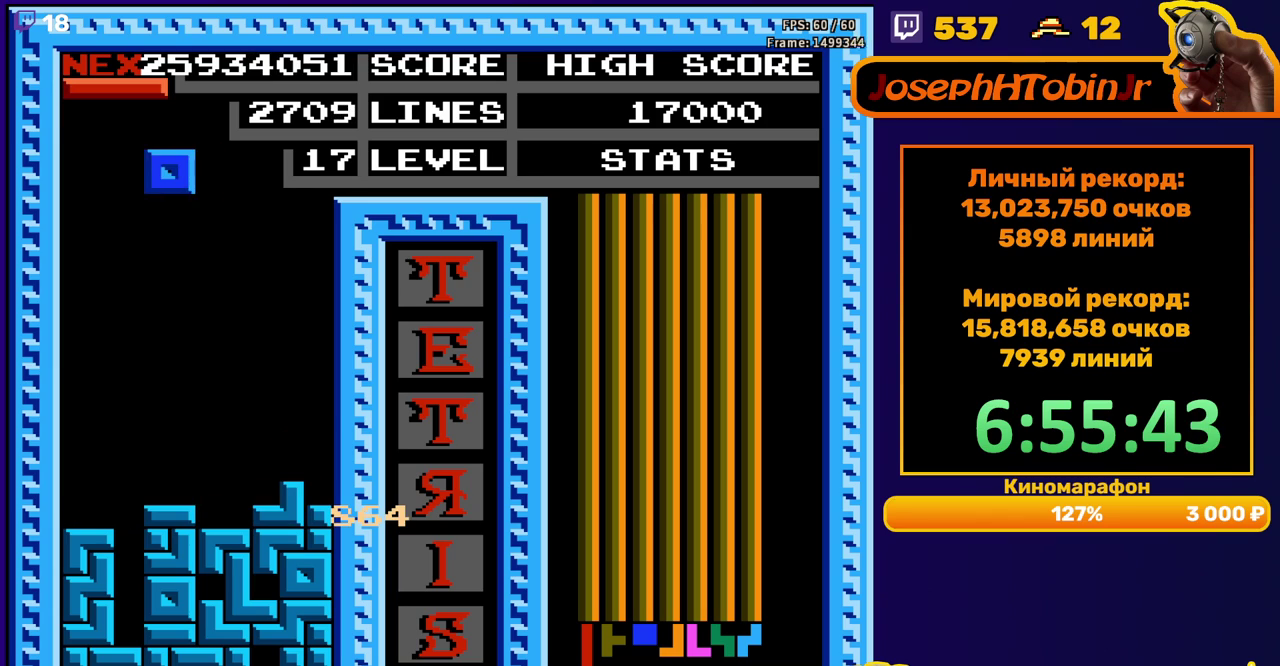
{"buttons": ["DPAD_DOWN"], "events": [[317, "DPAD_LEFT", "up"], [333, "DPAD_DOWN", "down"]]}
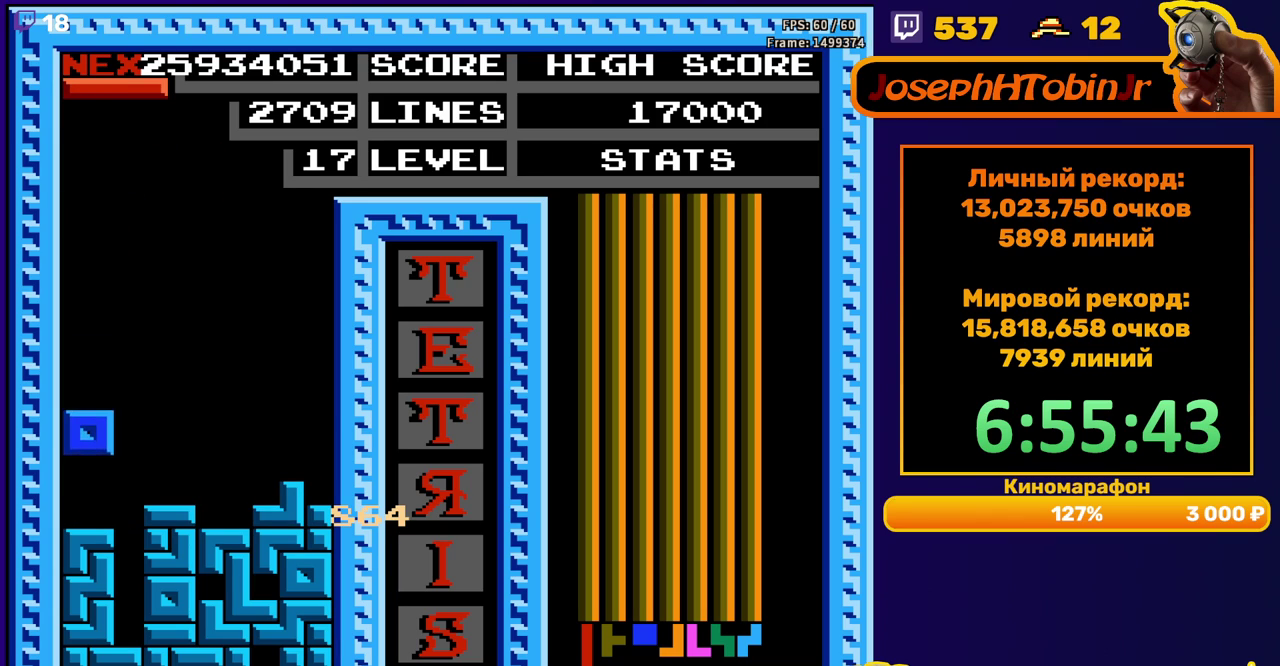
{"buttons": [], "events": [[67, "DPAD_DOWN", "up"], [133, "DPAD_LEFT", "down"], [250, "B", "down"], [333, "B", "up"], [467, "DPAD_LEFT", "up"]]}
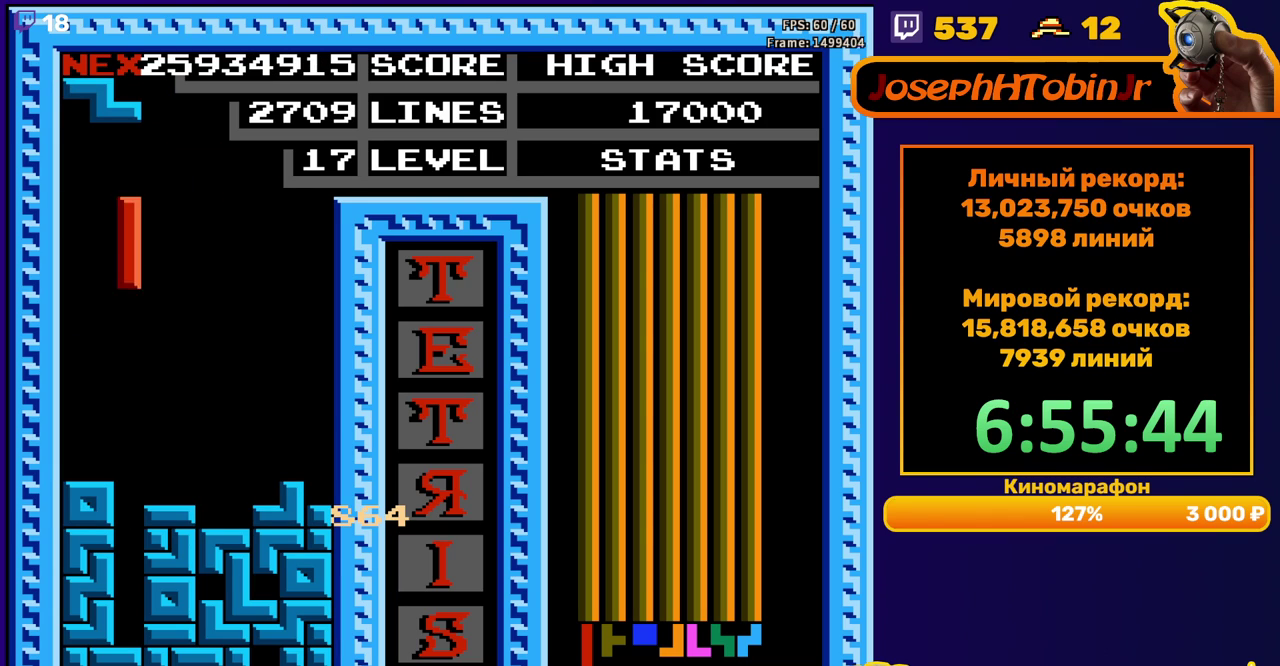
{"buttons": [], "events": [[50, "DPAD_DOWN", "down"], [433, "DPAD_DOWN", "up"]]}
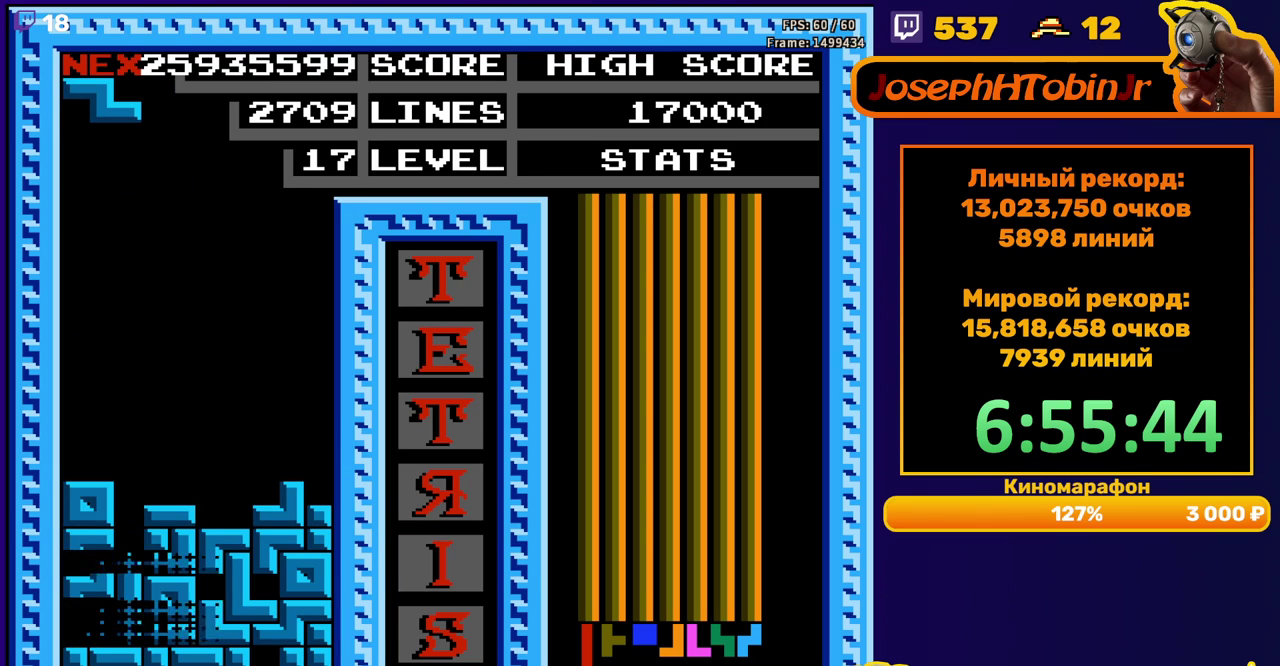
{"buttons": ["DPAD_RIGHT"], "events": [[417, "DPAD_RIGHT", "down"]]}
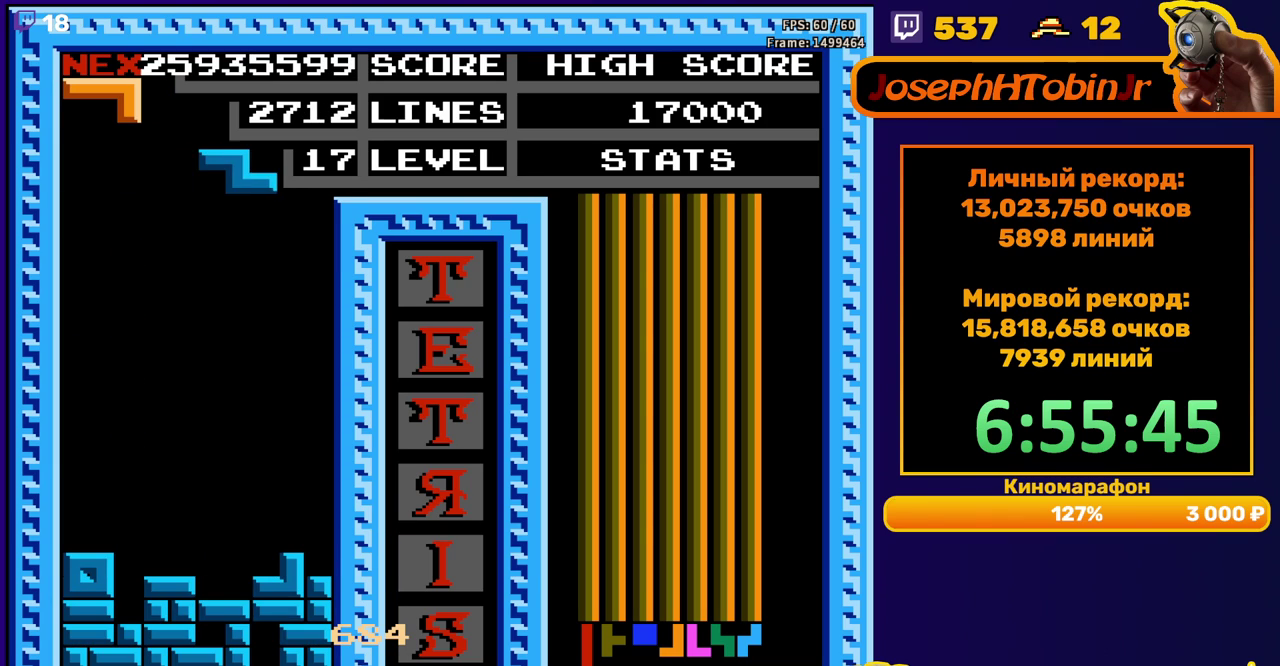
{"buttons": ["DPAD_DOWN"], "events": [[33, "DPAD_RIGHT", "up"], [83, "DPAD_RIGHT", "down"], [150, "A", "down"], [200, "DPAD_RIGHT", "up"], [250, "A", "up"], [417, "DPAD_DOWN", "down"]]}
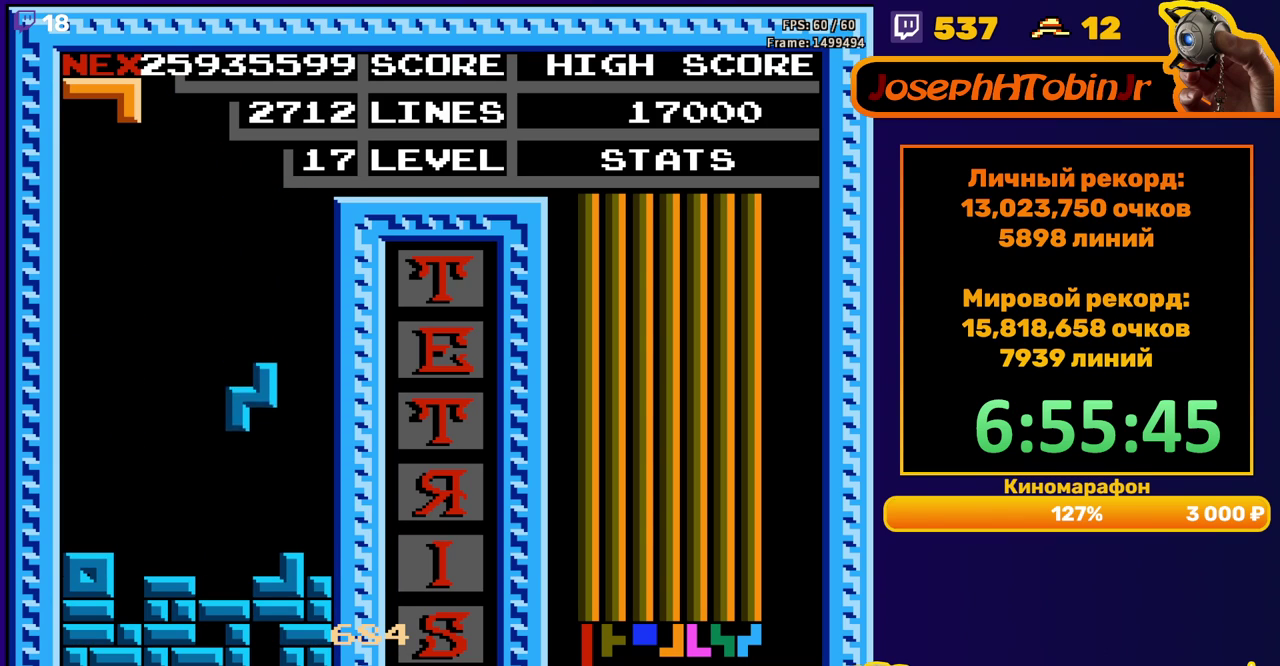
{"buttons": ["DPAD_DOWN"], "events": [[183, "DPAD_DOWN", "up"], [250, "DPAD_LEFT", "down"], [333, "DPAD_LEFT", "up"], [400, "DPAD_DOWN", "down"]]}
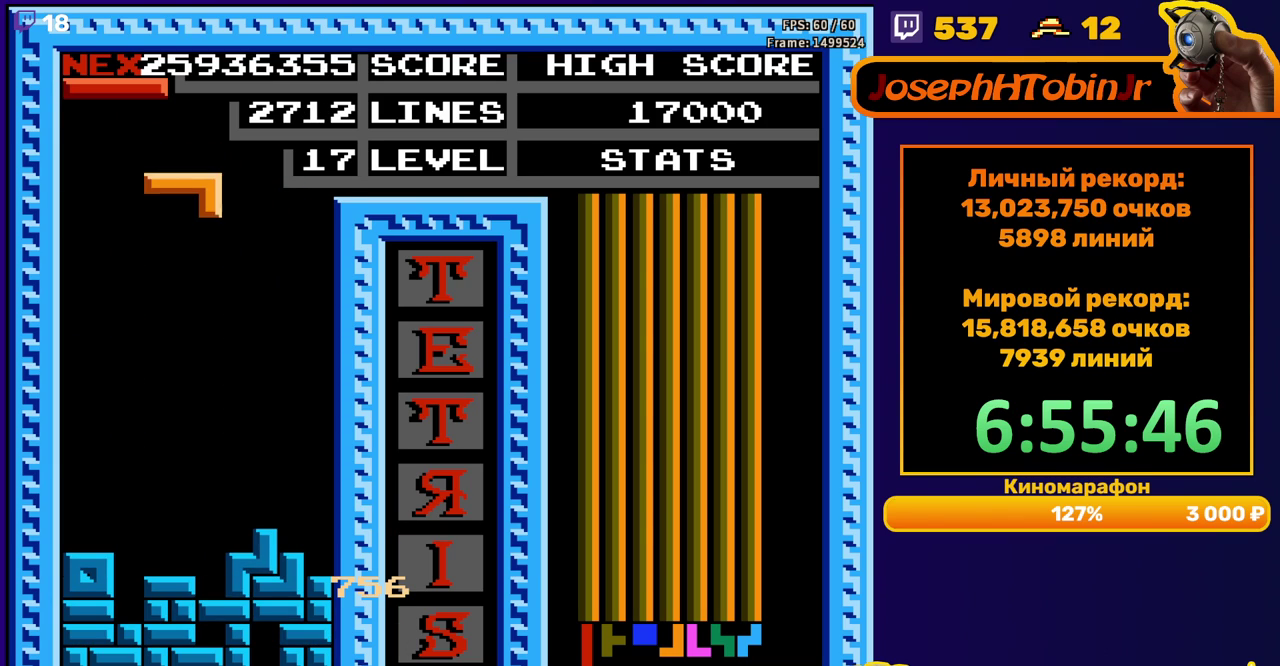
{"buttons": ["B", "DPAD_RIGHT"], "events": [[300, "DPAD_DOWN", "up"], [367, "DPAD_RIGHT", "down"], [450, "B", "down"]]}
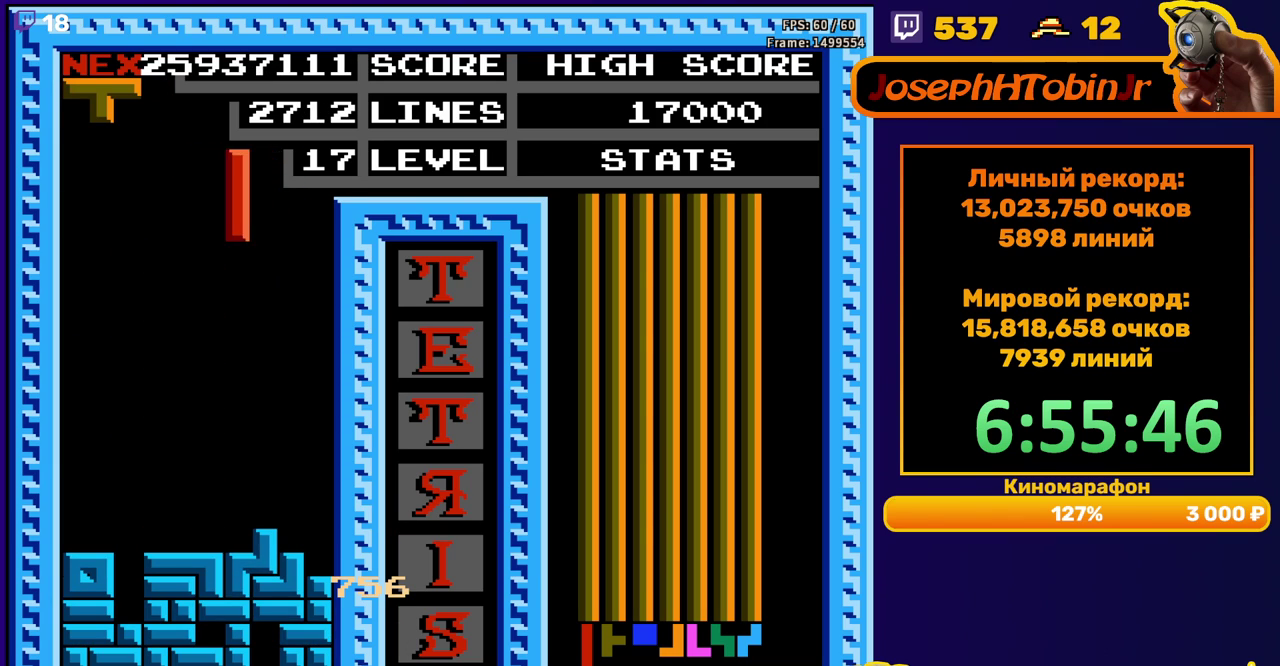
{"buttons": ["DPAD_DOWN"], "events": [[50, "B", "up"], [317, "DPAD_RIGHT", "up"], [350, "DPAD_DOWN", "down"]]}
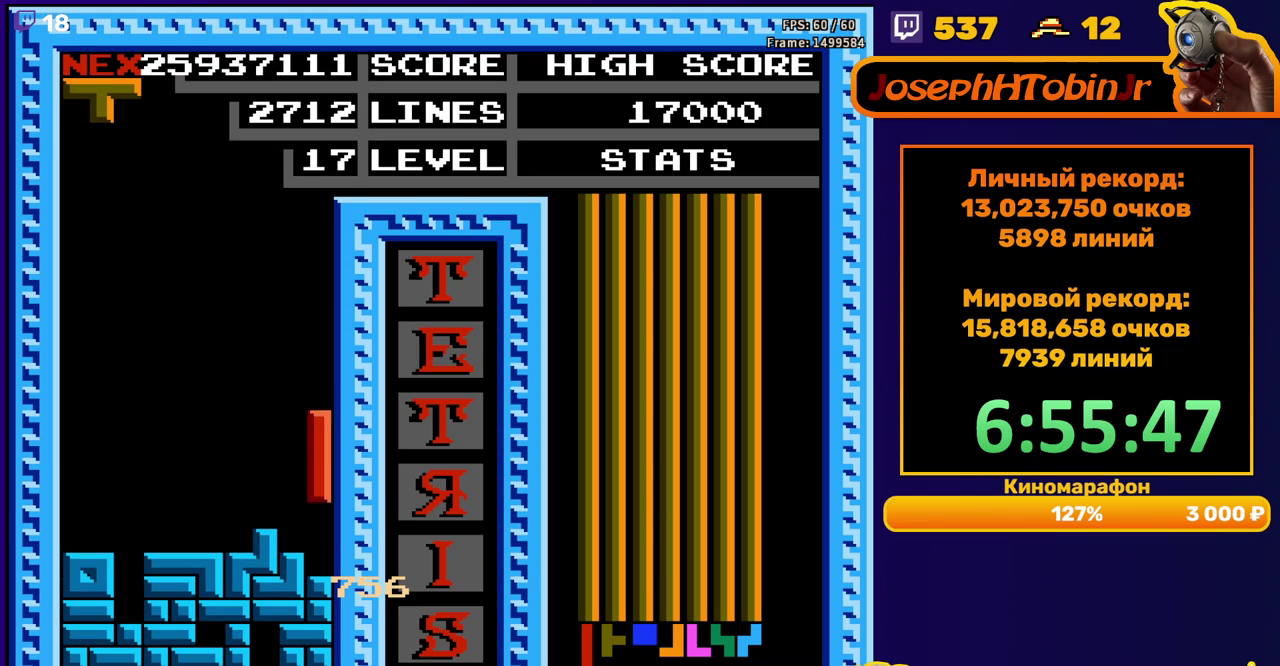
{"buttons": [], "events": [[67, "DPAD_DOWN", "up"], [133, "DPAD_RIGHT", "down"], [167, "A", "down"], [283, "A", "up"], [467, "DPAD_RIGHT", "up"]]}
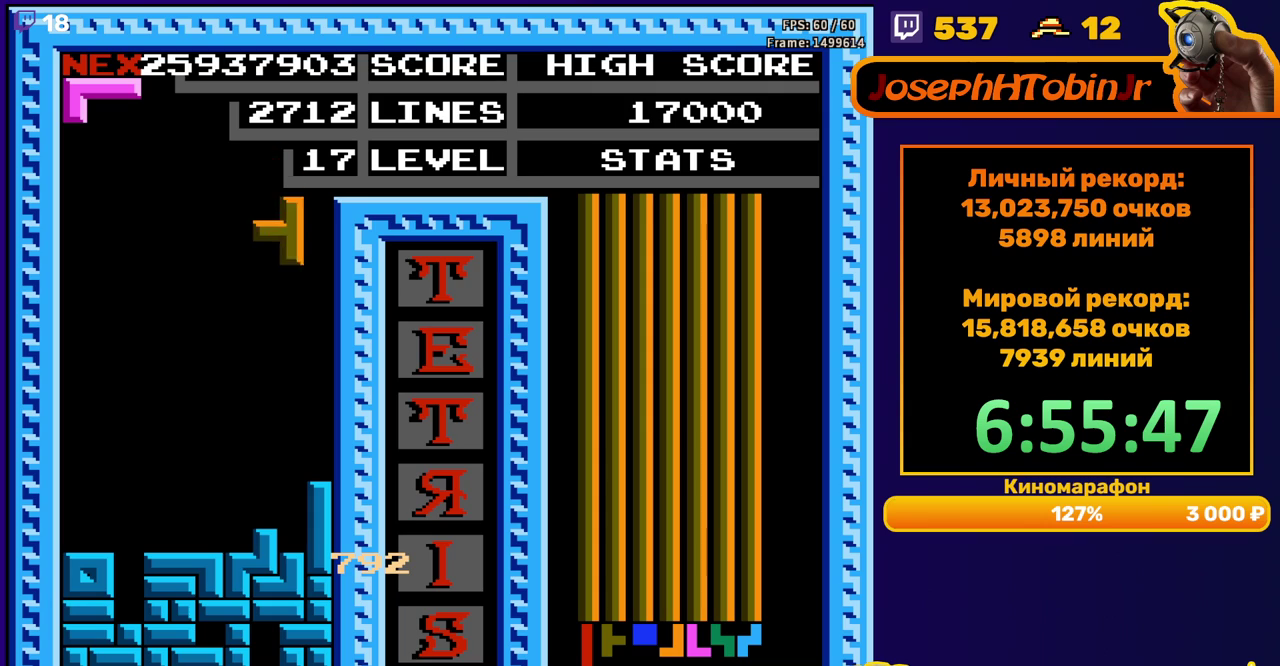
{"buttons": ["DPAD_RIGHT"], "events": [[67, "DPAD_DOWN", "down"], [317, "DPAD_DOWN", "up"], [417, "DPAD_RIGHT", "down"]]}
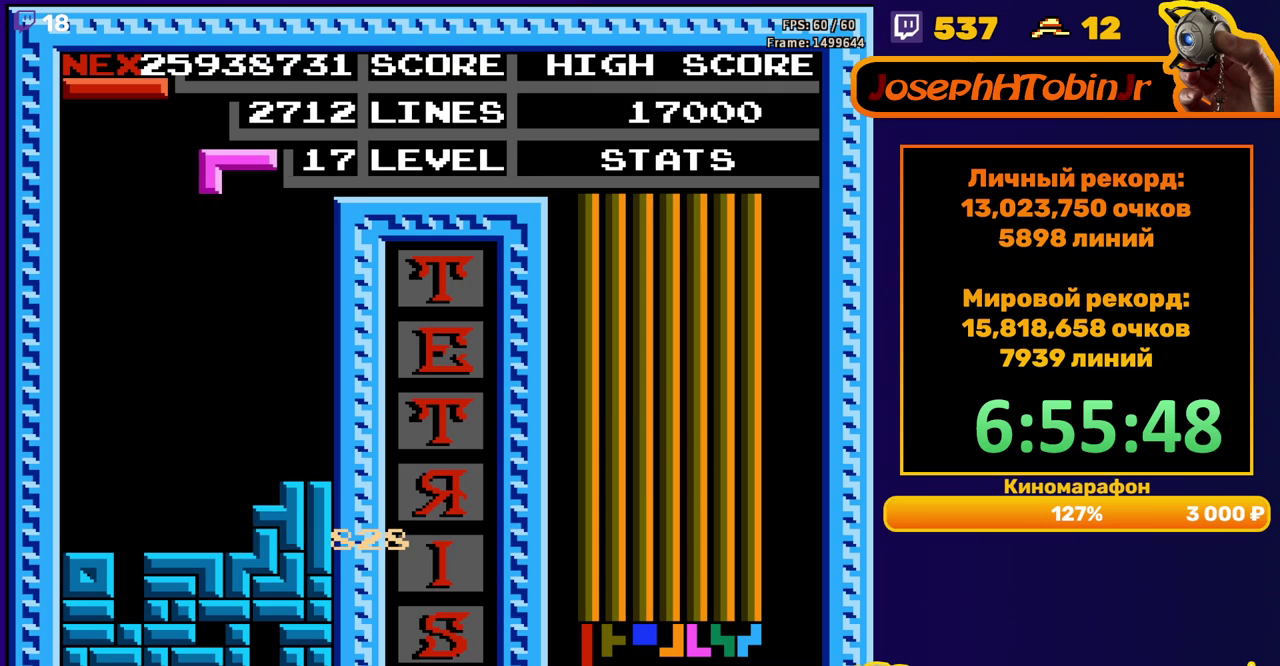
{"buttons": ["DPAD_DOWN"], "events": [[267, "DPAD_RIGHT", "up"], [300, "DPAD_DOWN", "down"]]}
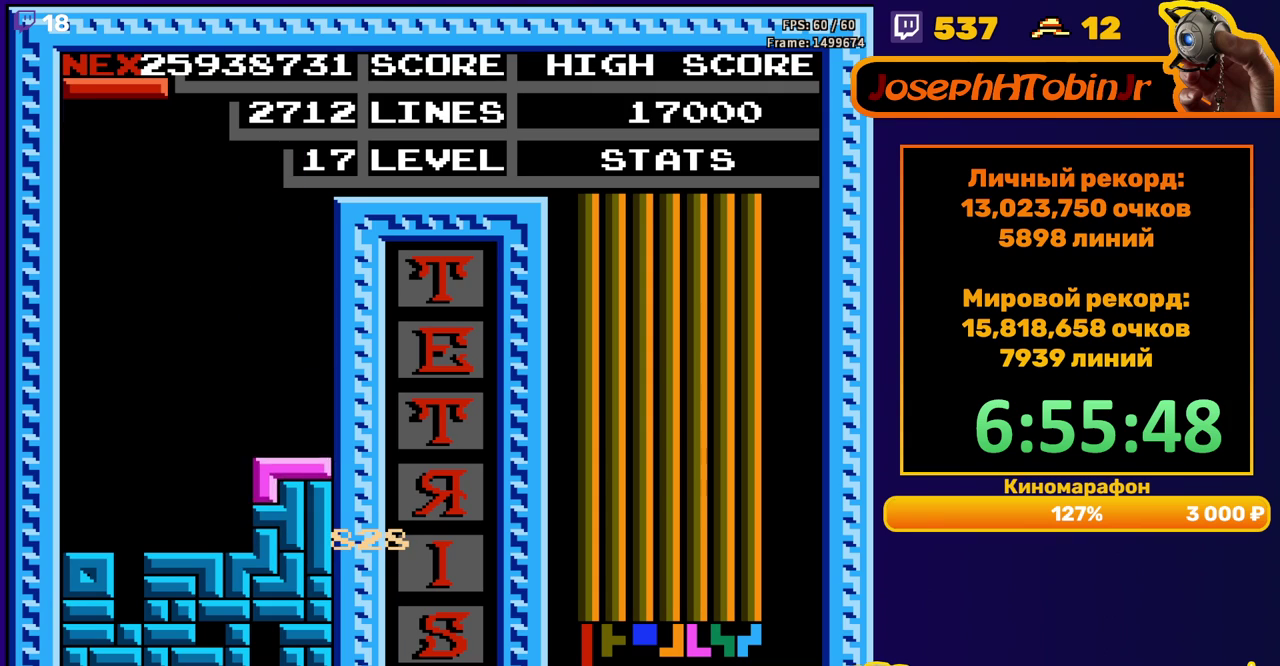
{"buttons": [], "events": [[33, "DPAD_DOWN", "up"], [100, "DPAD_LEFT", "down"], [350, "B", "down"], [417, "B", "up"], [433, "DPAD_LEFT", "up"]]}
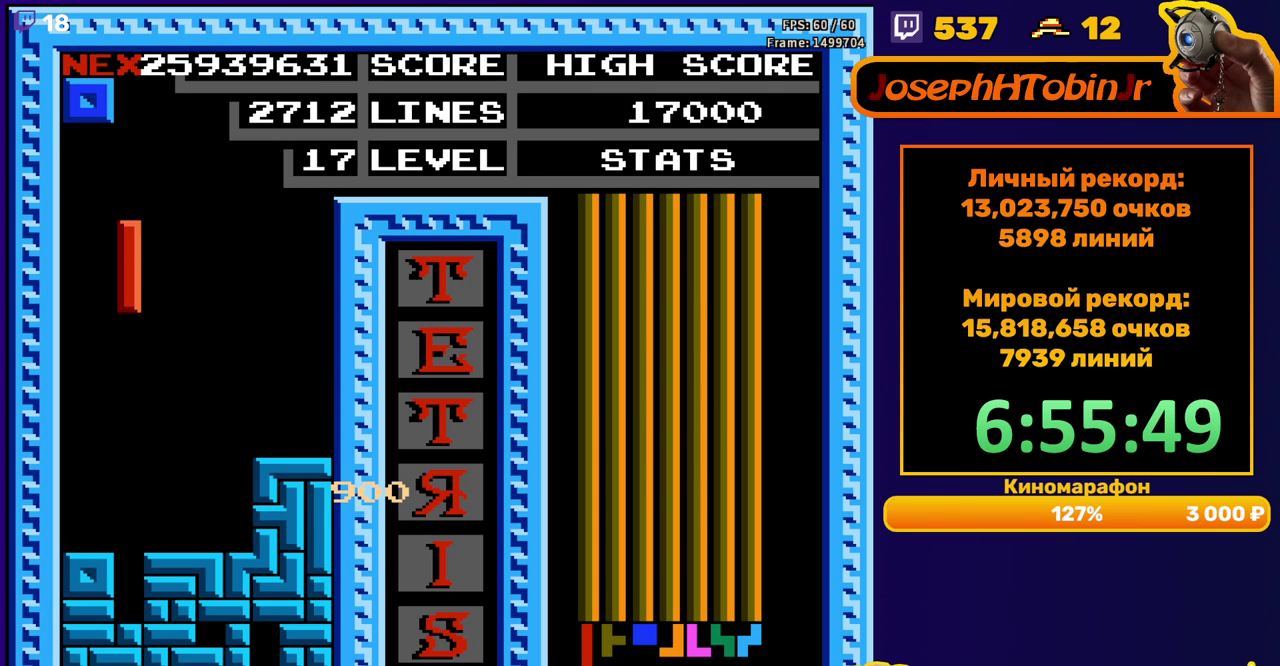
{"buttons": [], "events": [[17, "DPAD_DOWN", "down"], [333, "DPAD_DOWN", "up"]]}
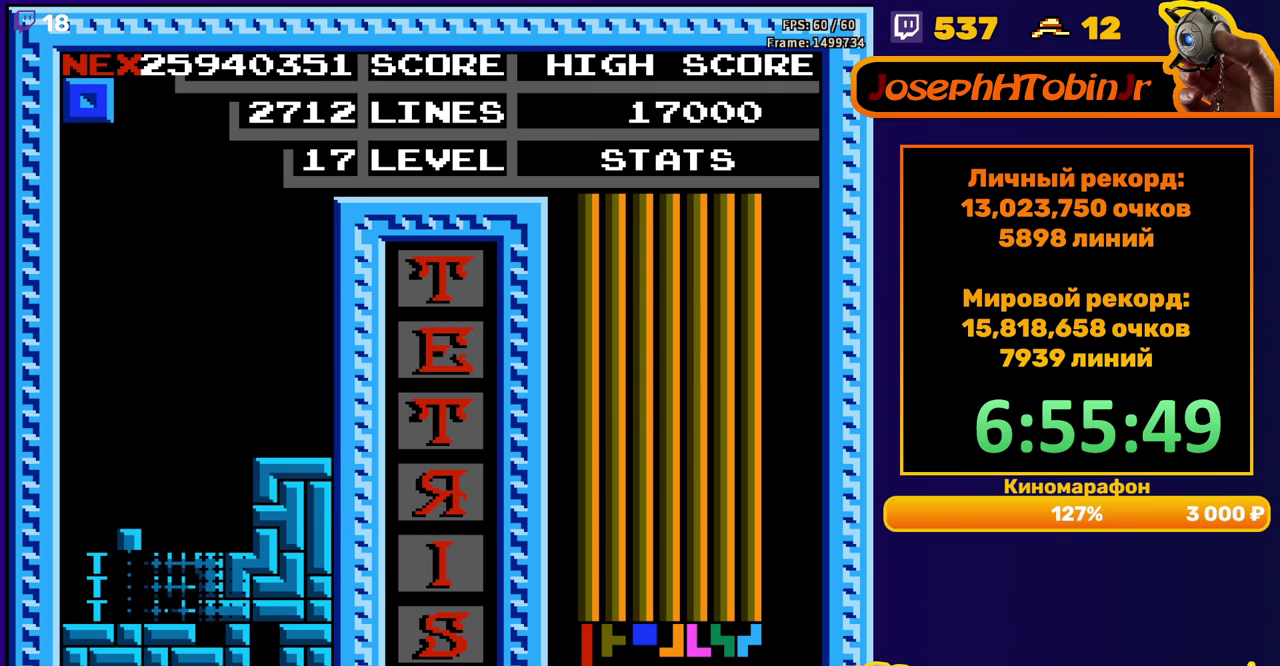
{"buttons": ["DPAD_LEFT"], "events": [[300, "DPAD_LEFT", "down"]]}
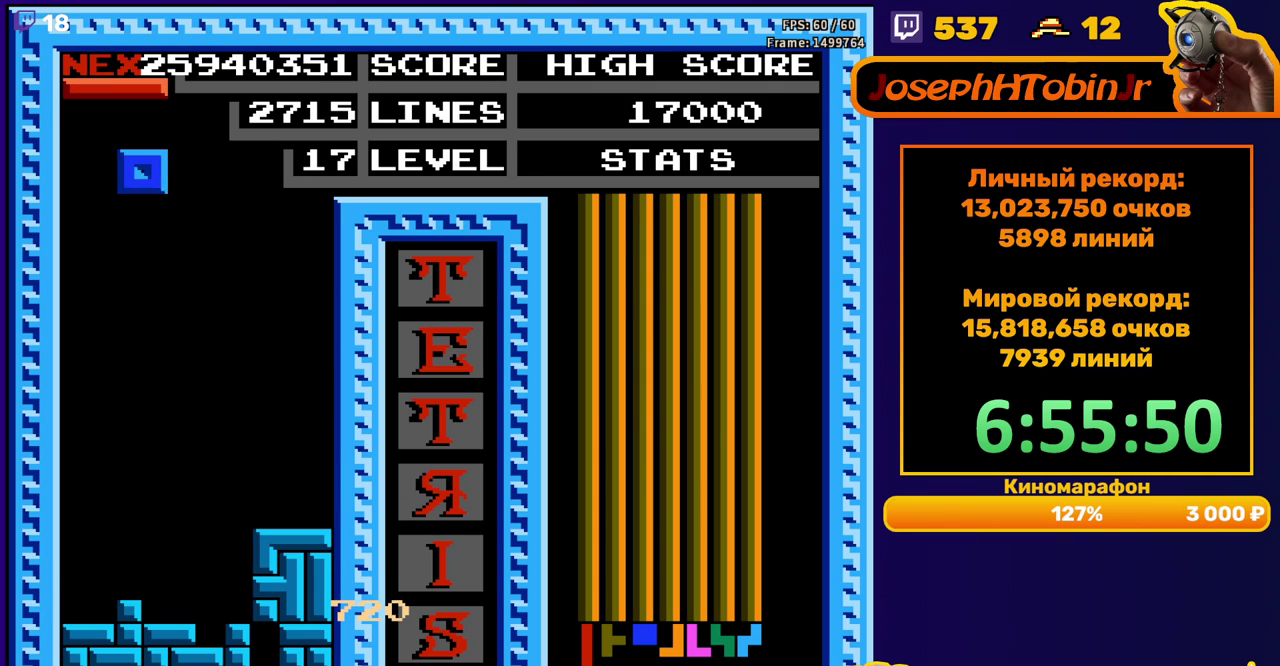
{"buttons": ["DPAD_DOWN"], "events": [[250, "DPAD_LEFT", "up"], [267, "DPAD_DOWN", "down"]]}
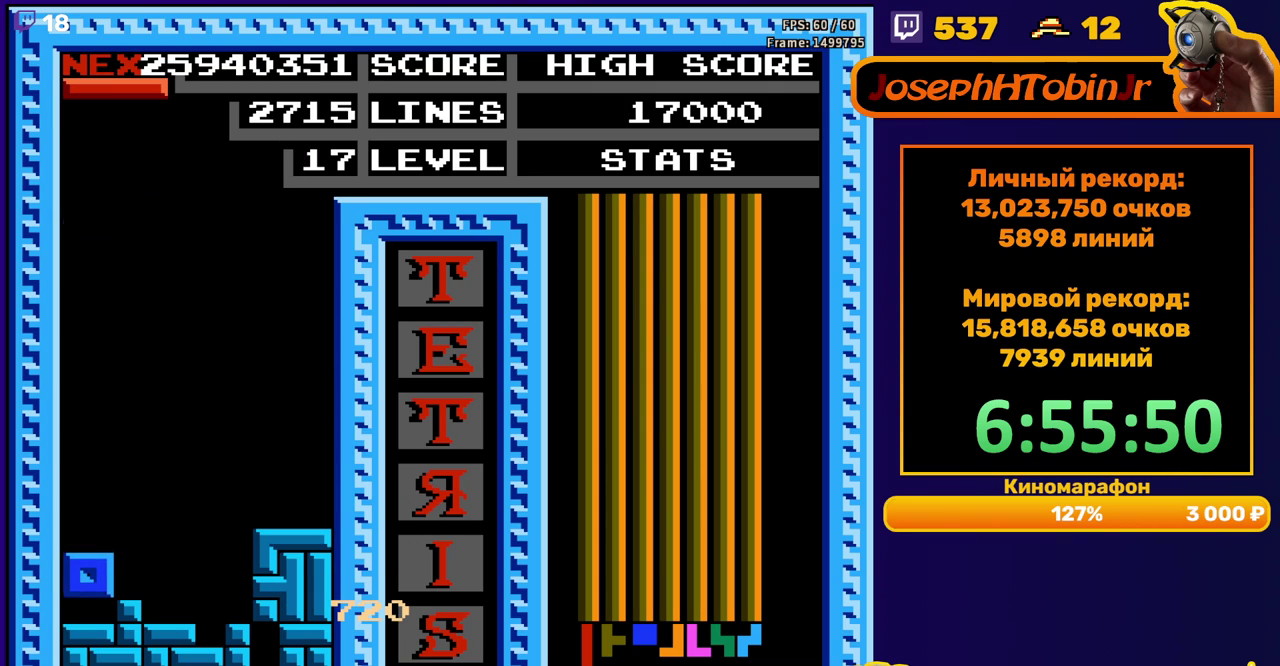
{"buttons": ["DPAD_LEFT"], "events": [[17, "DPAD_DOWN", "up"], [100, "DPAD_LEFT", "down"], [217, "A", "down"], [333, "A", "up"]]}
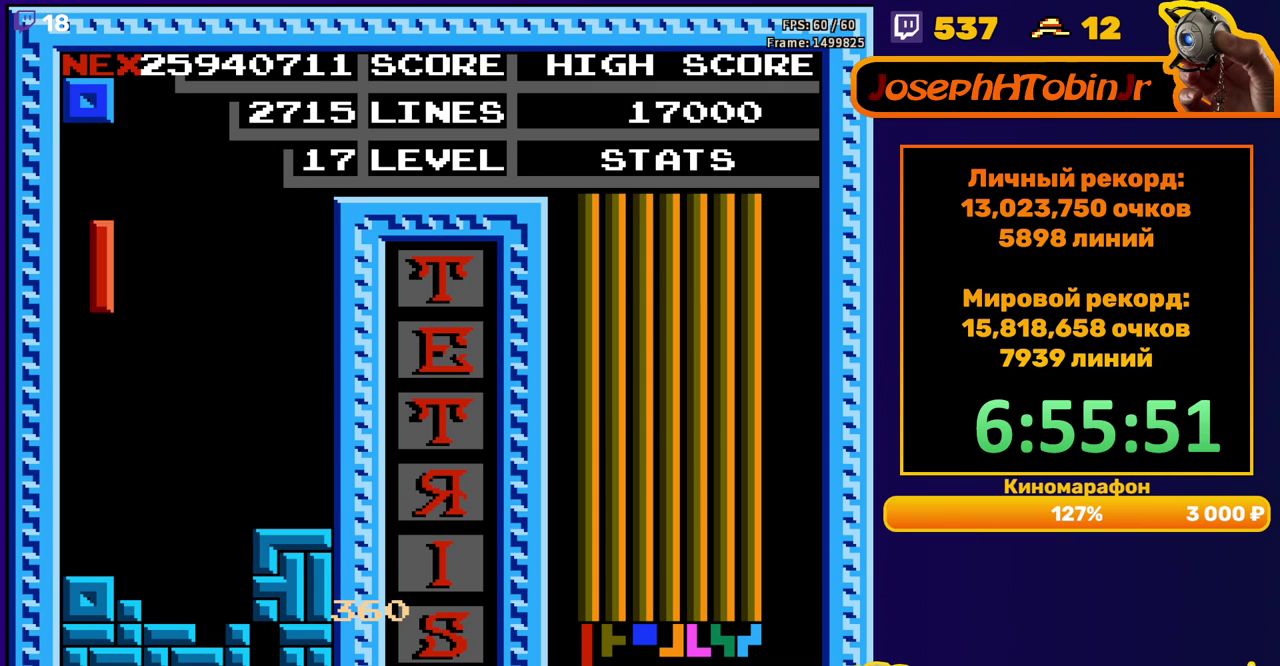
{"buttons": [], "events": [[133, "DPAD_DOWN", "down"], [133, "DPAD_LEFT", "up"], [333, "DPAD_DOWN", "up"], [417, "DPAD_LEFT", "down"], [500, "DPAD_LEFT", "up"]]}
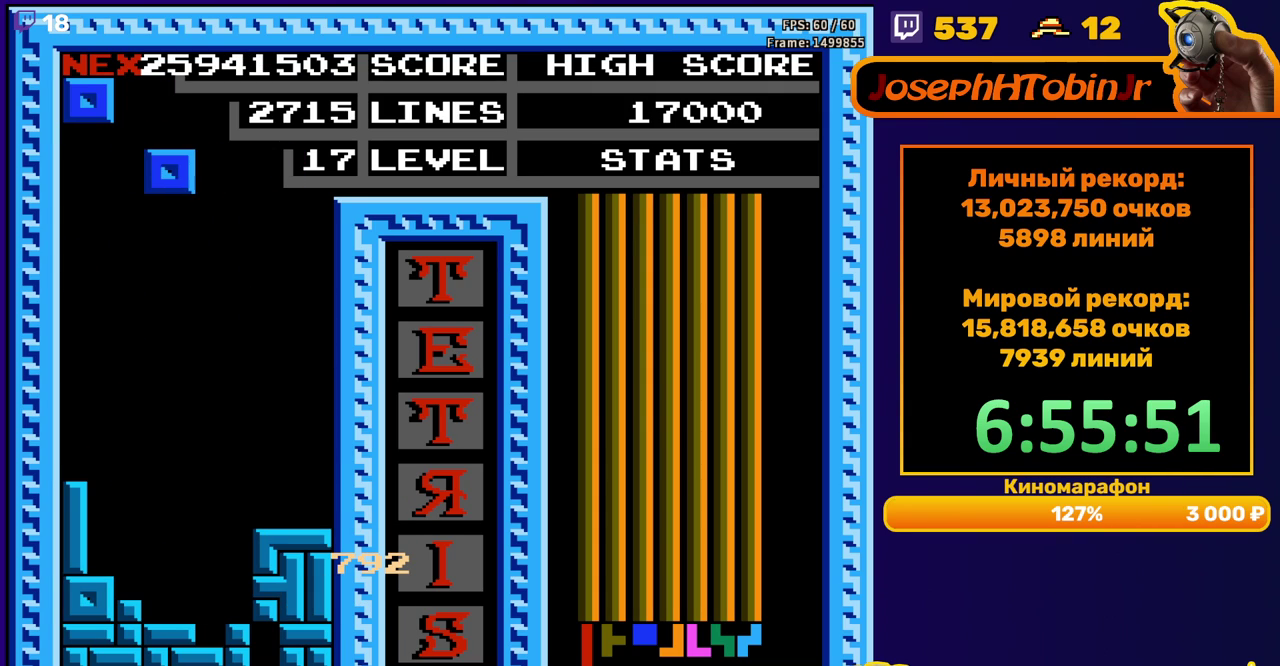
{"buttons": ["DPAD_DOWN"], "events": [[83, "DPAD_DOWN", "down"]]}
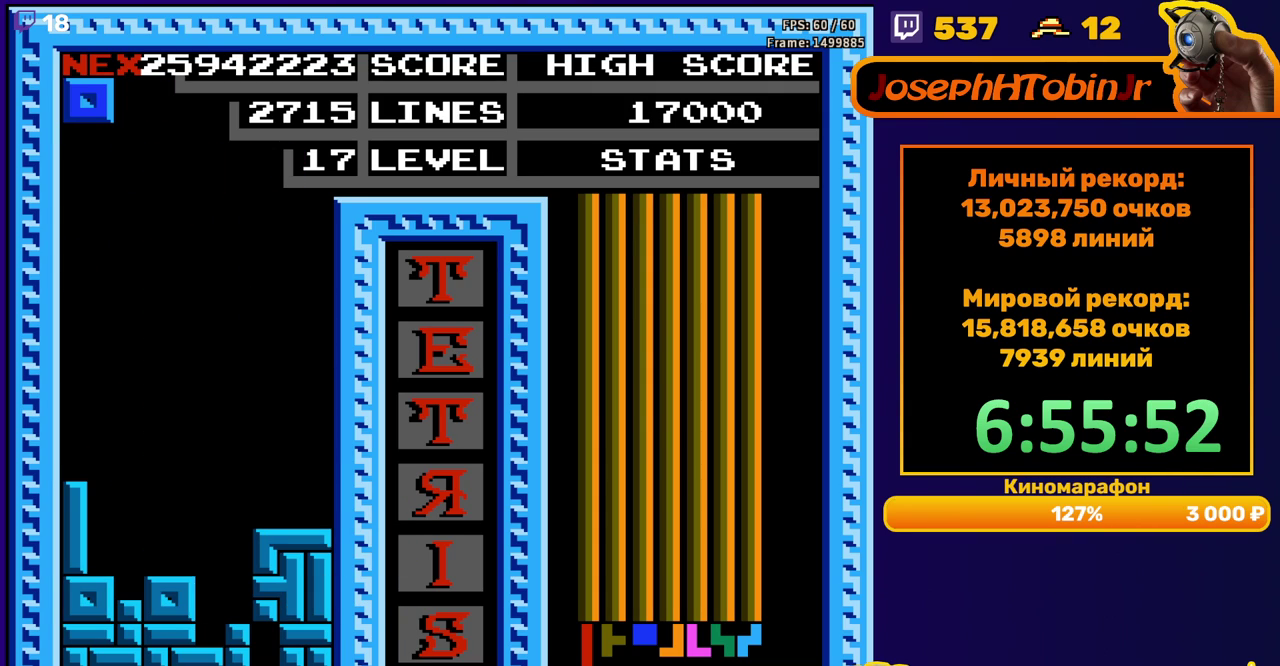
{"buttons": ["DPAD_DOWN"], "events": [[33, "DPAD_DOWN", "up"], [100, "DPAD_LEFT", "down"], [183, "DPAD_LEFT", "up"], [267, "DPAD_DOWN", "down"]]}